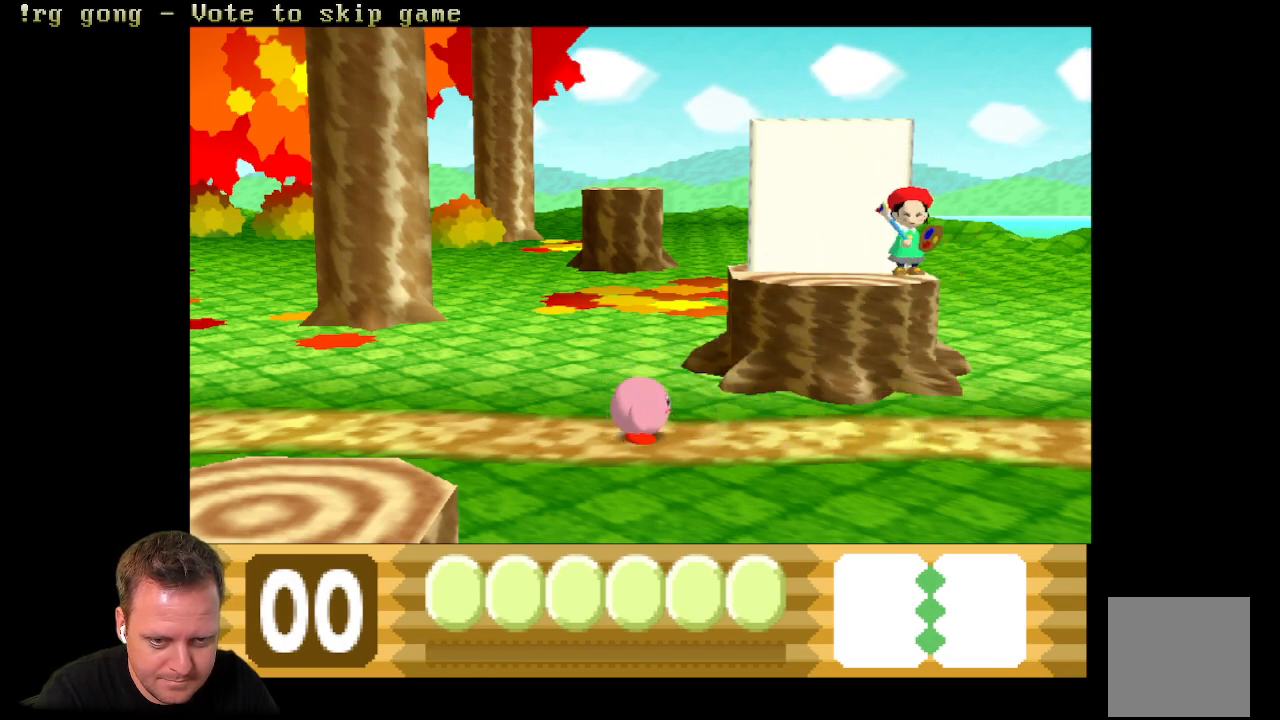
Gameplay with a controller (Xbox layout); each line is a JSON object with the inputs held at the frame after it. "events" lists button and stick changes between this image and that frame as [ms after this image, input, new state], when the widget could be followed in between.
{"buttons": [], "left_stick": "center", "right_stick": "center", "events": [[67, "DPAD_DOWN", "down"], [200, "DPAD_DOWN", "up"], [300, "DPAD_DOWN", "down"], [417, "DPAD_DOWN", "up"]]}
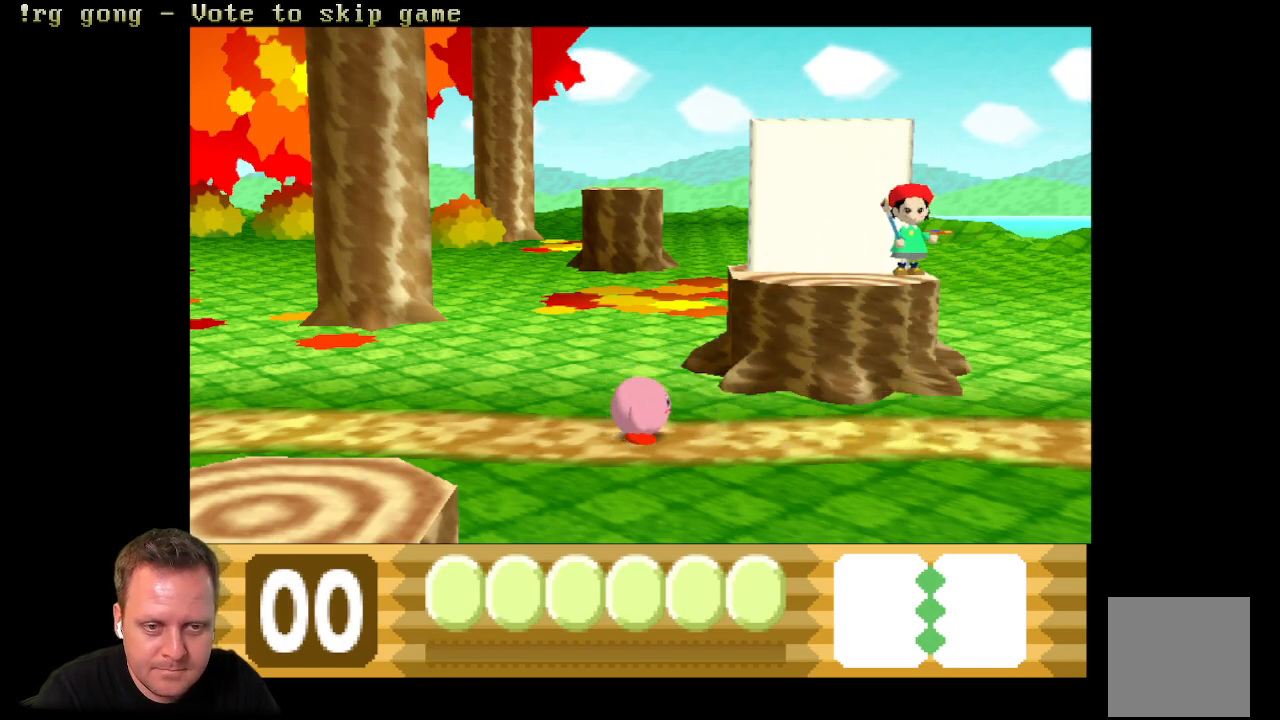
{"buttons": [], "left_stick": "center", "right_stick": "center", "events": [[50, "DPAD_DOWN", "down"], [233, "DPAD_DOWN", "up"], [250, "DPAD_DOWN", "down"], [433, "DPAD_DOWN", "up"]]}
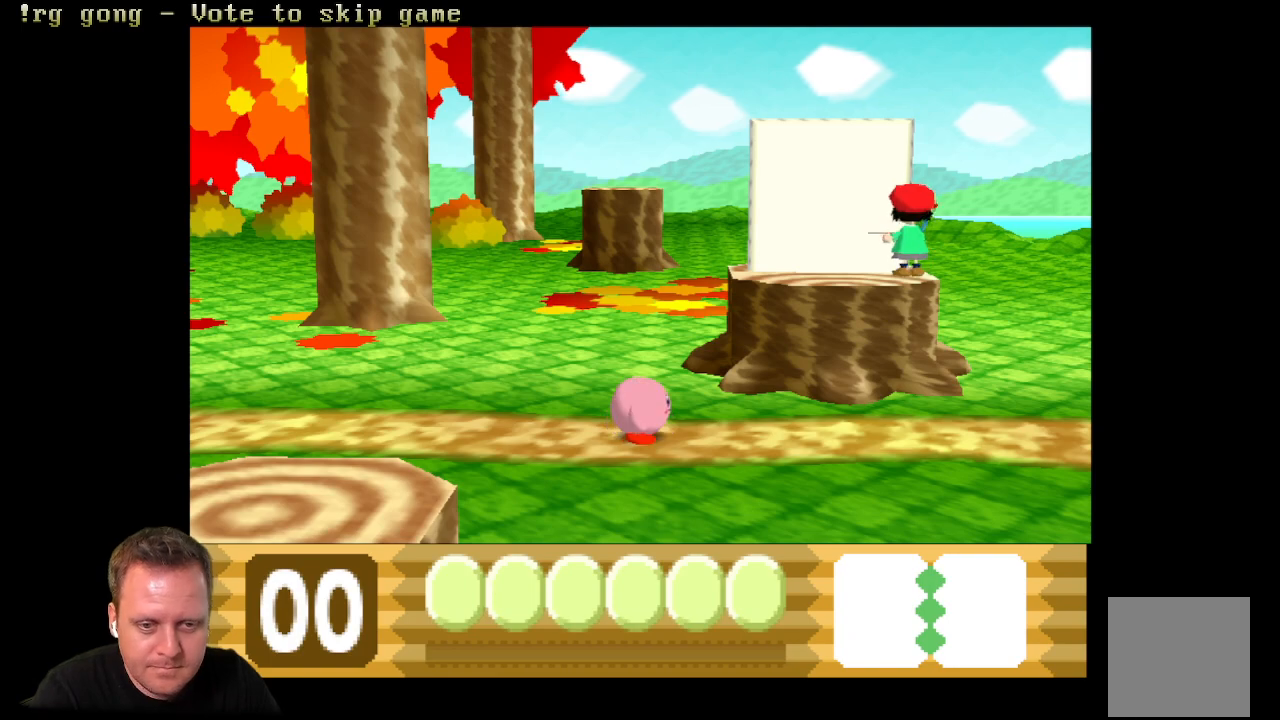
{"buttons": [], "left_stick": "center", "right_stick": "center", "events": [[183, "DPAD_DOWN", "down"], [383, "DPAD_DOWN", "up"]]}
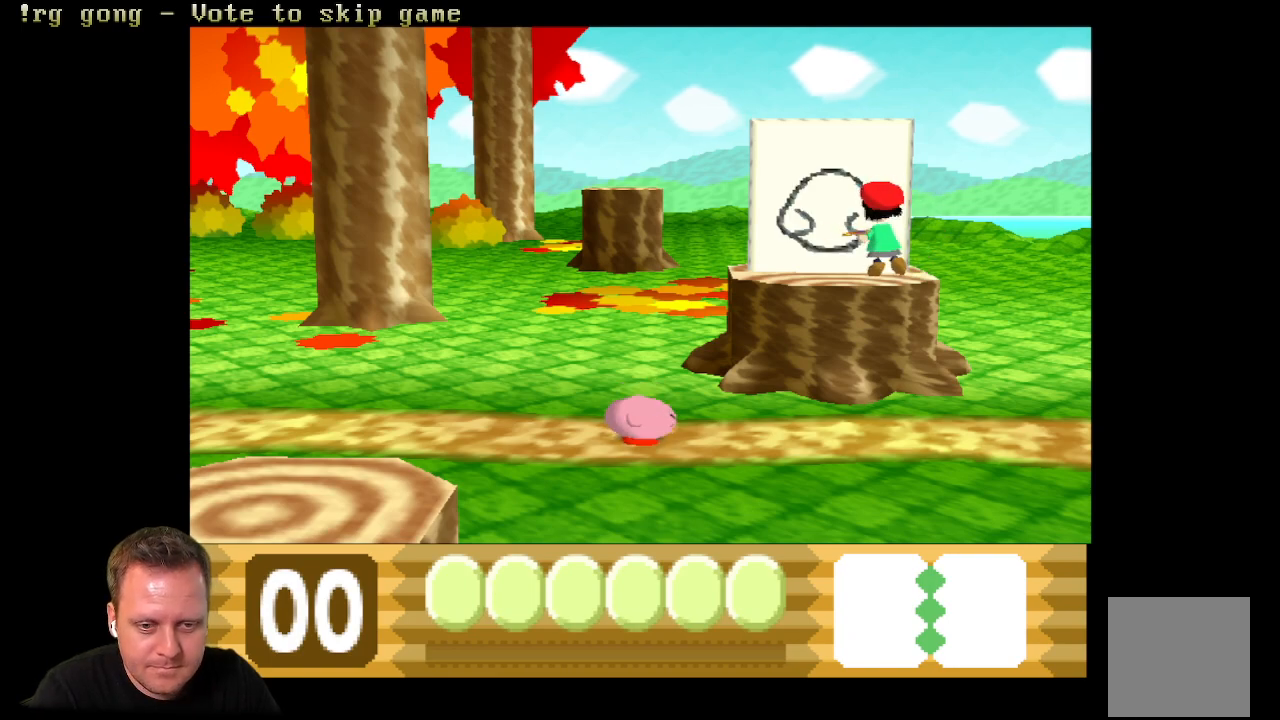
{"buttons": [], "left_stick": "center", "right_stick": "center", "events": [[150, "DPAD_DOWN", "down"], [350, "DPAD_DOWN", "up"]]}
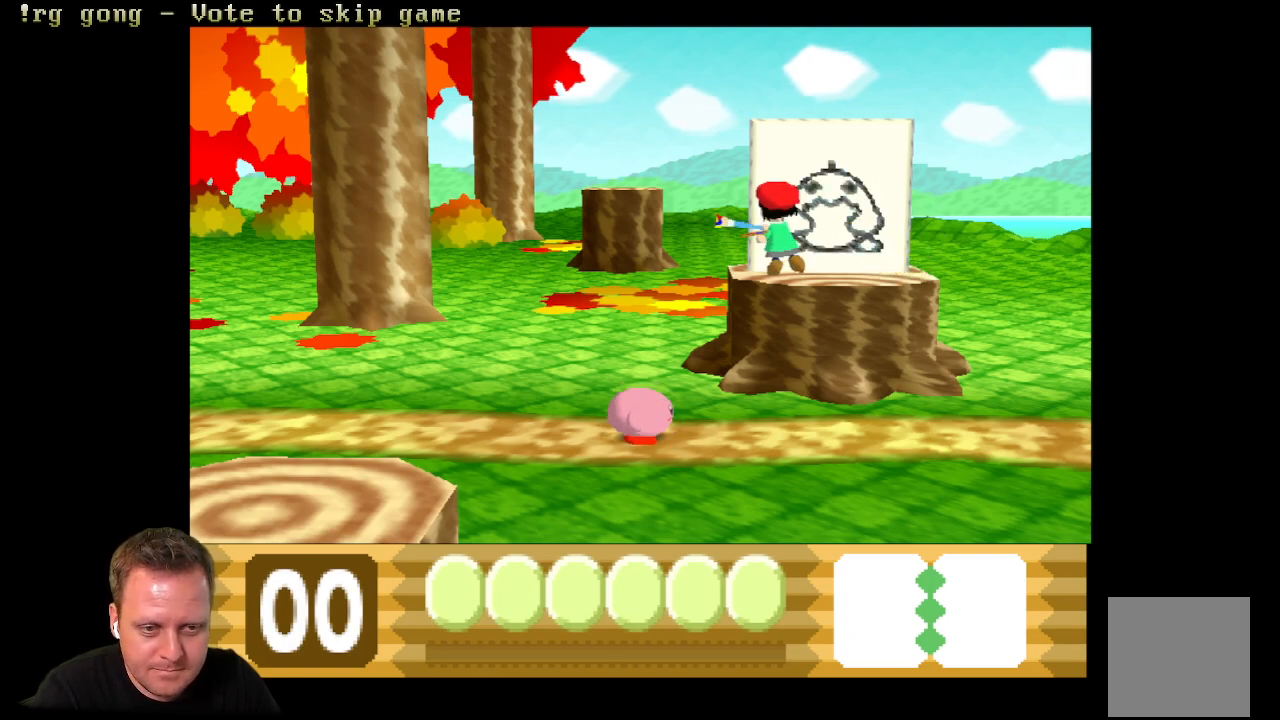
{"buttons": [], "left_stick": "center", "right_stick": "center", "events": [[200, "DPAD_DOWN", "down"], [367, "DPAD_DOWN", "up"]]}
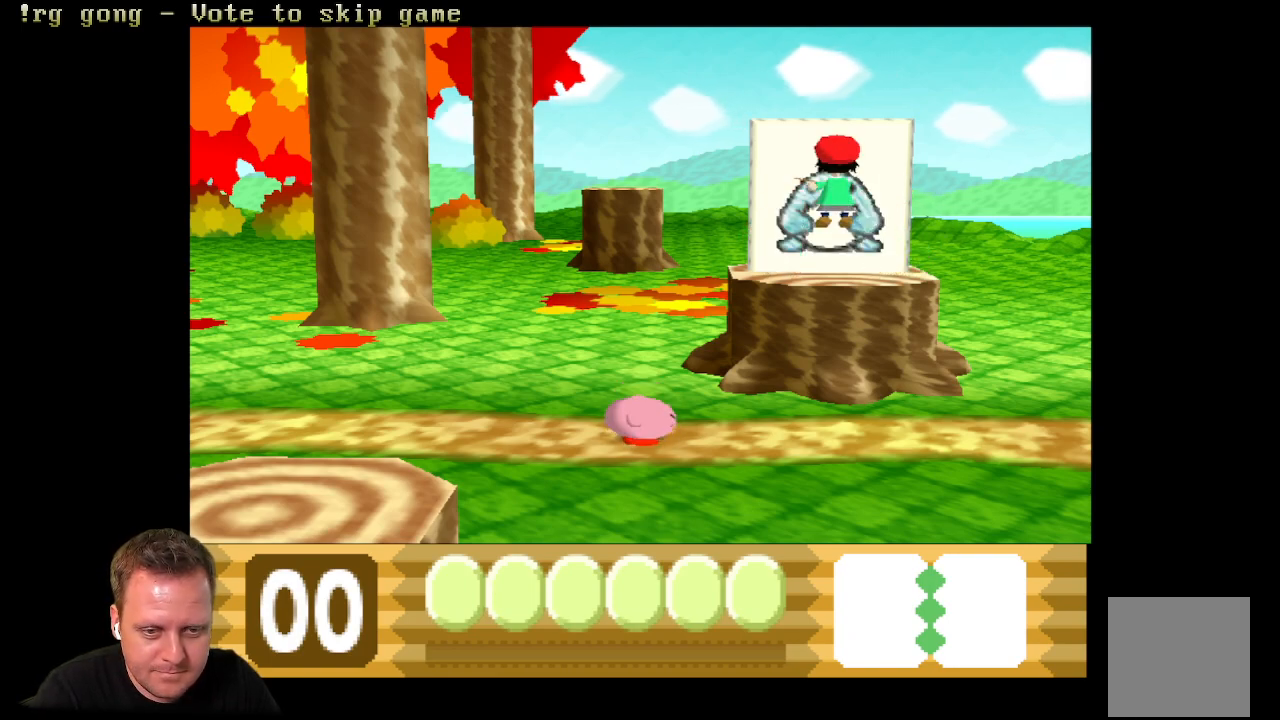
{"buttons": [], "left_stick": "center", "right_stick": "center", "events": [[217, "DPAD_DOWN", "down"], [417, "DPAD_DOWN", "up"]]}
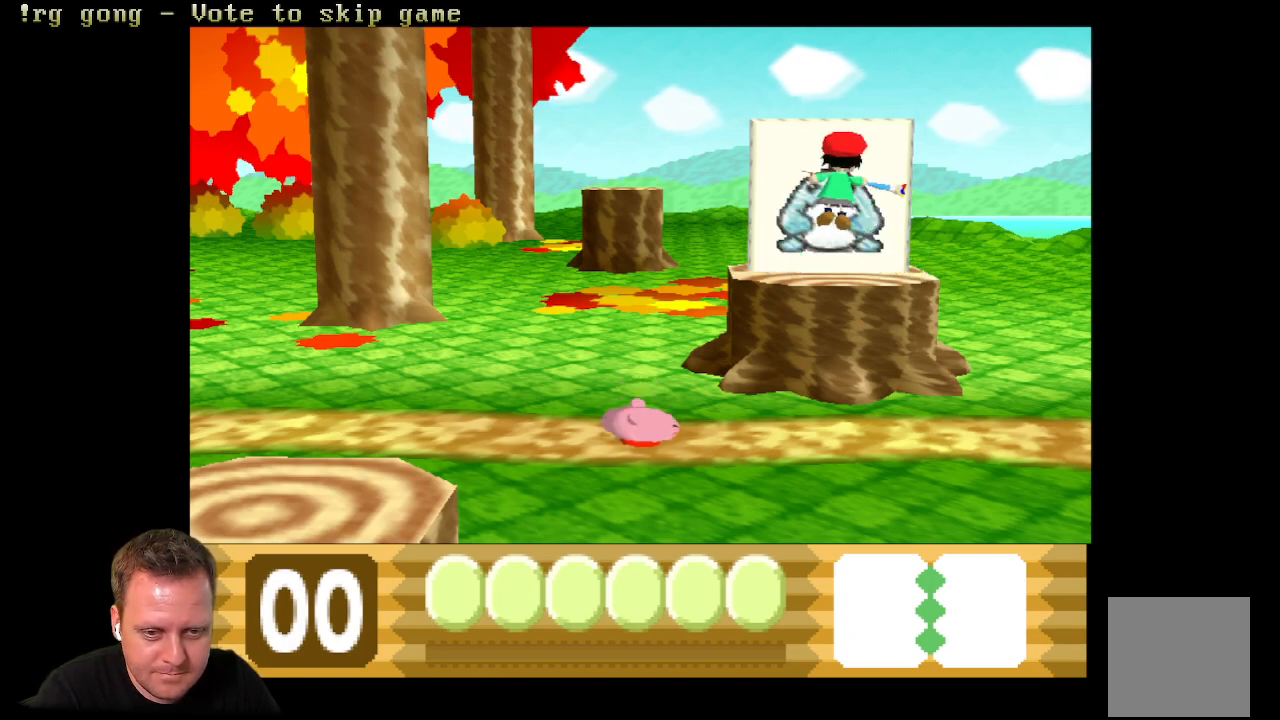
{"buttons": [], "left_stick": "center", "right_stick": "center", "events": [[217, "DPAD_DOWN", "down"], [367, "DPAD_DOWN", "up"]]}
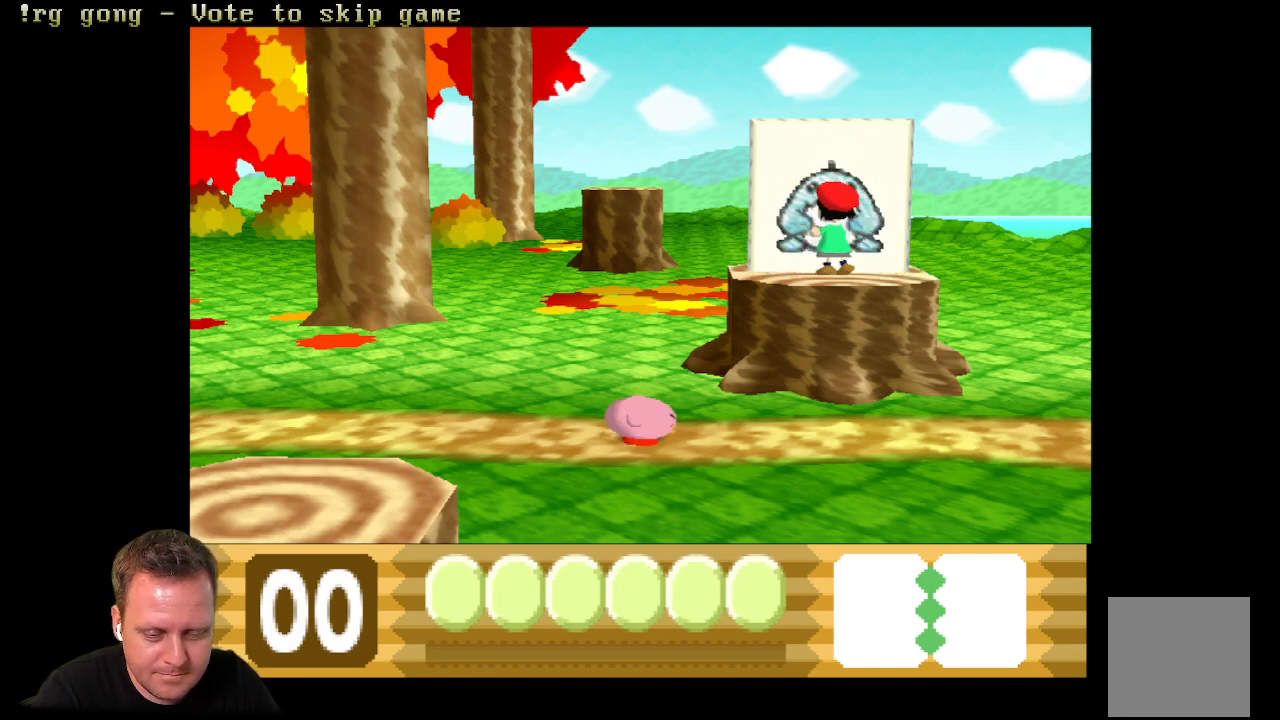
{"buttons": ["DPAD_LEFT"], "left_stick": "center", "right_stick": "center", "events": [[83, "DPAD_LEFT", "down"]]}
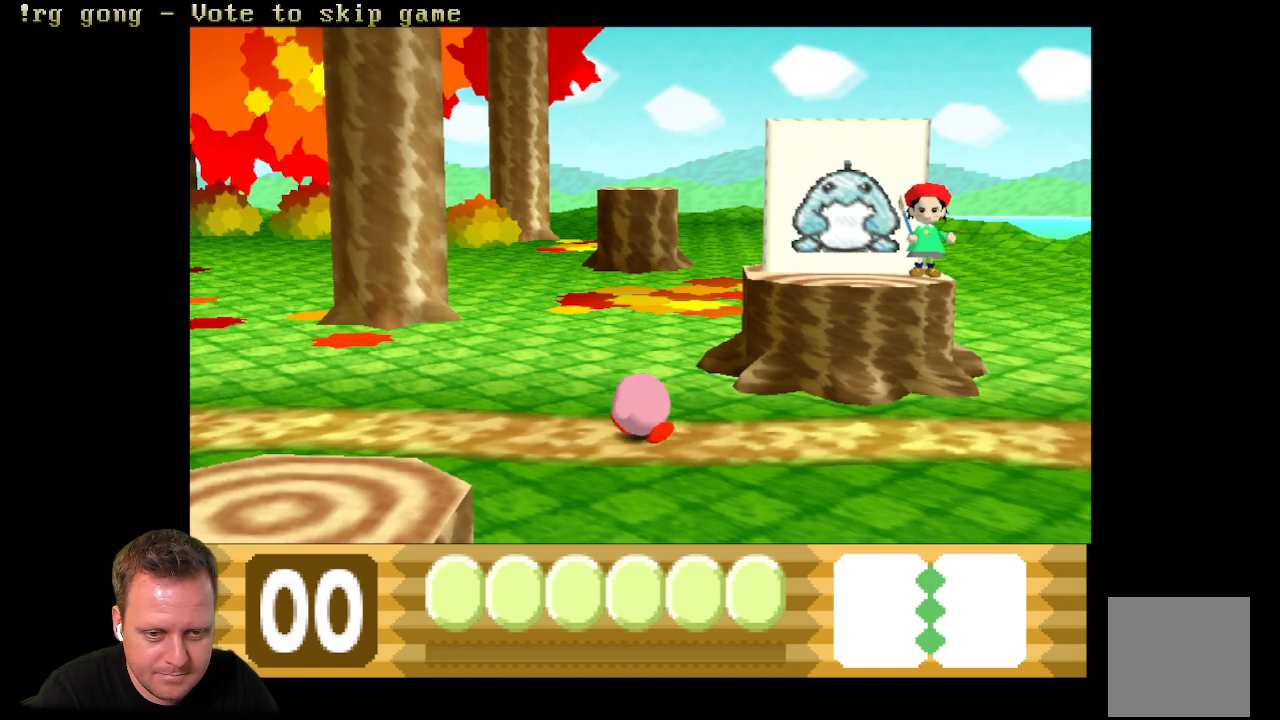
{"buttons": [], "left_stick": "center", "right_stick": "center", "events": [[333, "DPAD_LEFT", "up"]]}
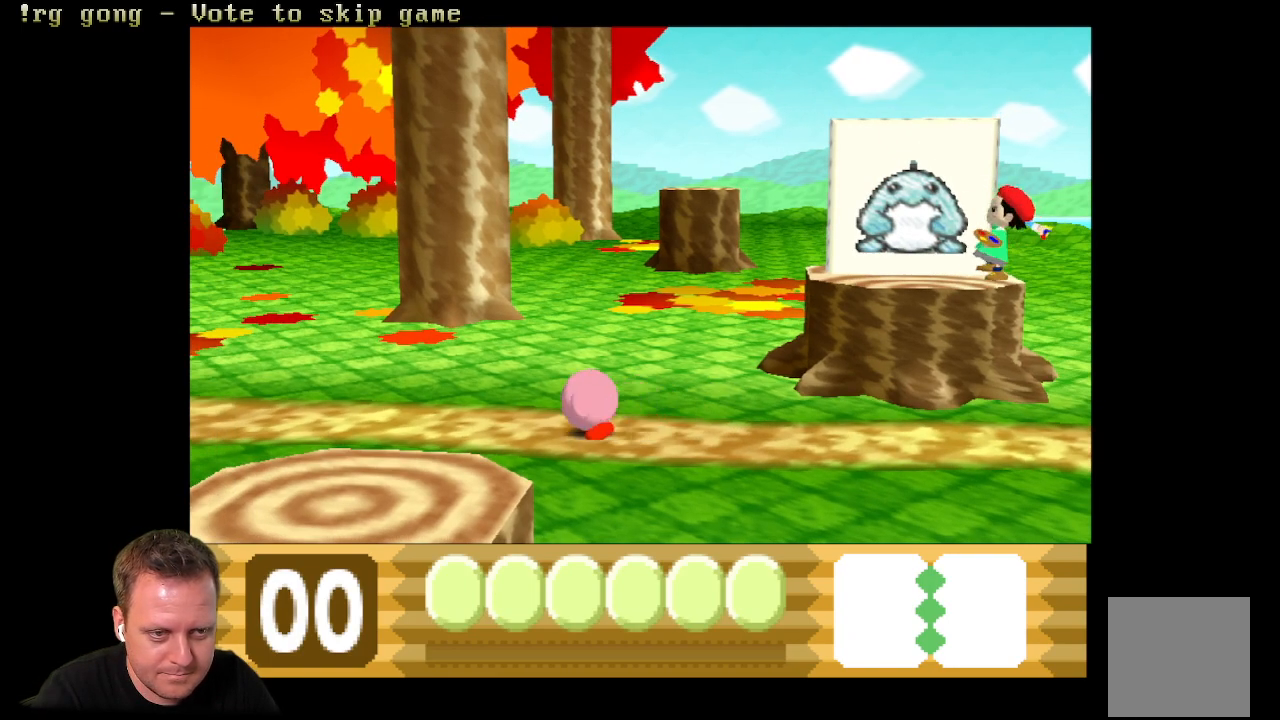
{"buttons": [], "left_stick": "center", "right_stick": "center", "events": [[33, "DPAD_RIGHT", "down"], [167, "DPAD_RIGHT", "up"]]}
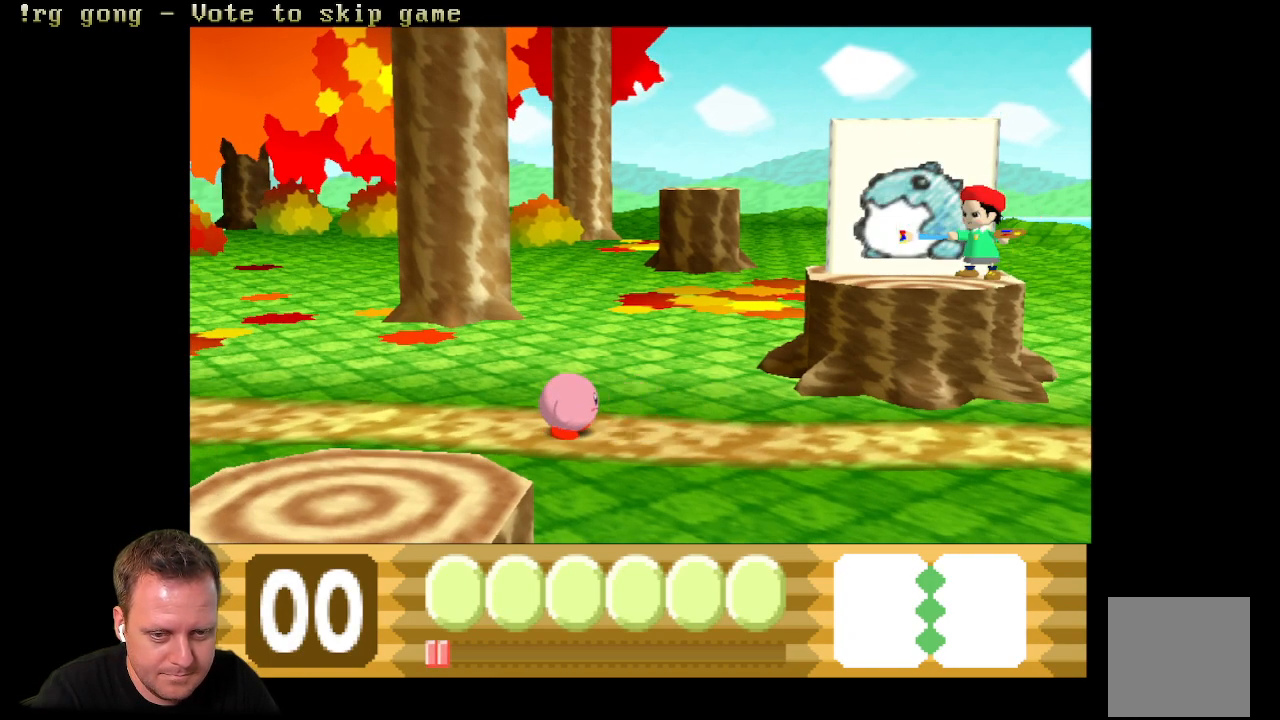
{"buttons": [], "left_stick": "center", "right_stick": "center", "events": [[17, "DPAD_DOWN", "down"], [150, "DPAD_DOWN", "up"], [300, "DPAD_DOWN", "down"], [417, "DPAD_DOWN", "up"]]}
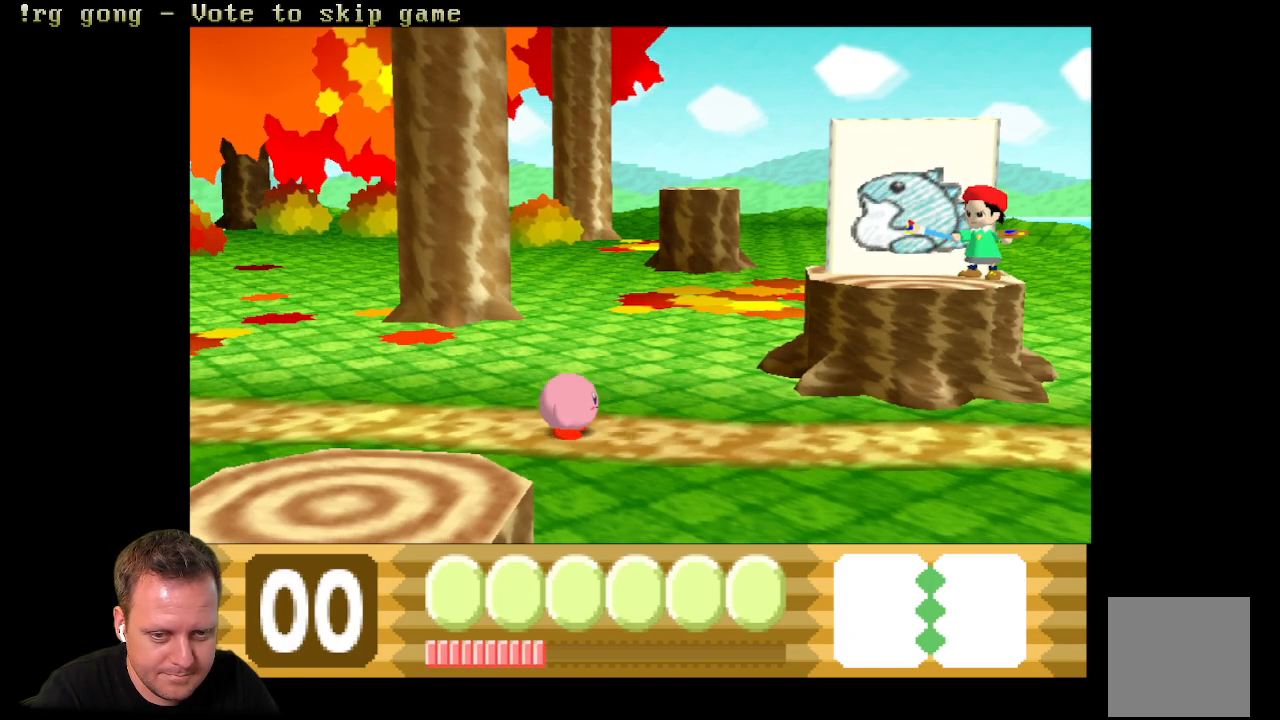
{"buttons": [], "left_stick": "center", "right_stick": "center", "events": [[67, "DPAD_DOWN", "down"], [167, "DPAD_DOWN", "up"]]}
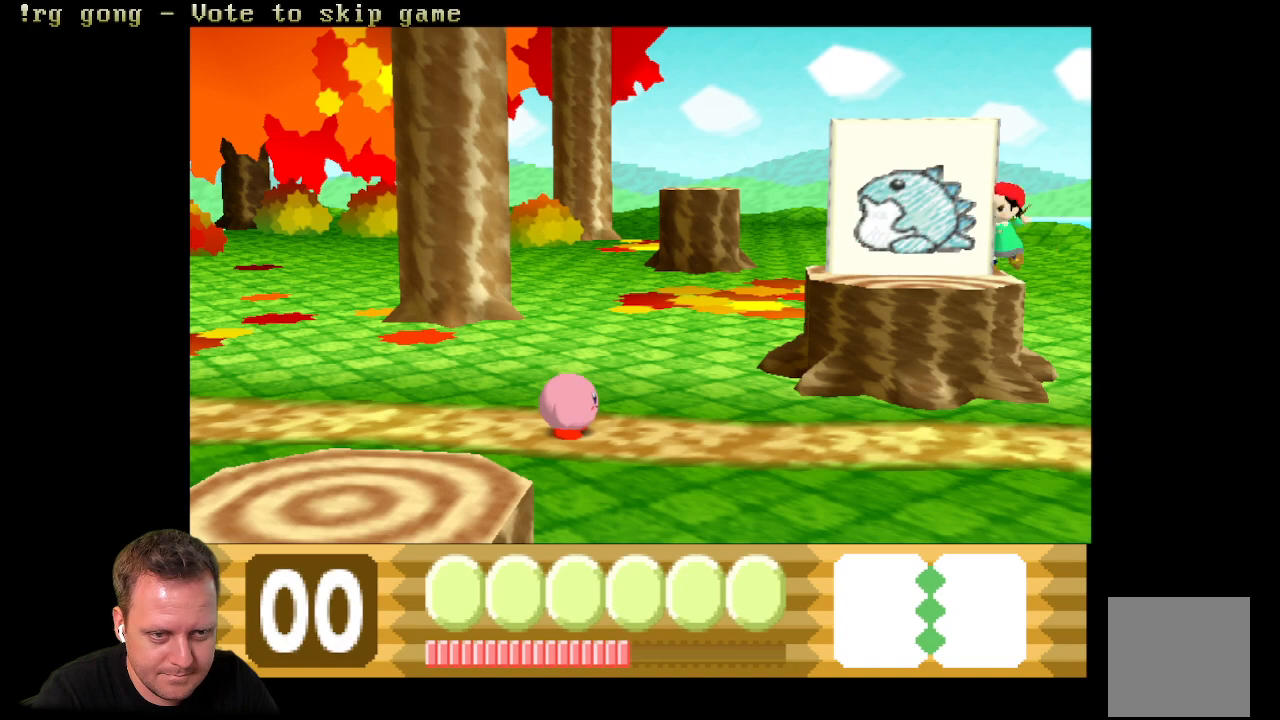
{"buttons": [], "left_stick": "center", "right_stick": "center", "events": [[200, "DPAD_DOWN", "down"], [367, "DPAD_DOWN", "up"]]}
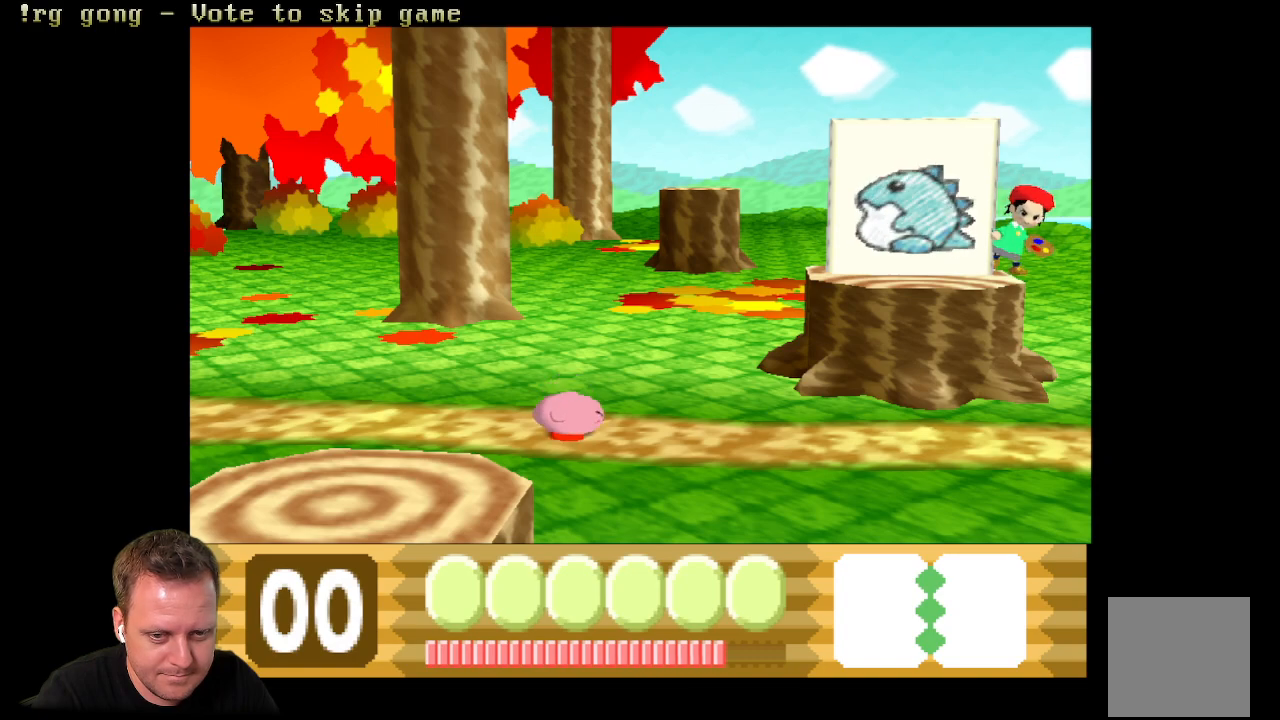
{"buttons": [], "left_stick": "center", "right_stick": "center", "events": [[200, "DPAD_DOWN", "down"], [350, "DPAD_DOWN", "up"]]}
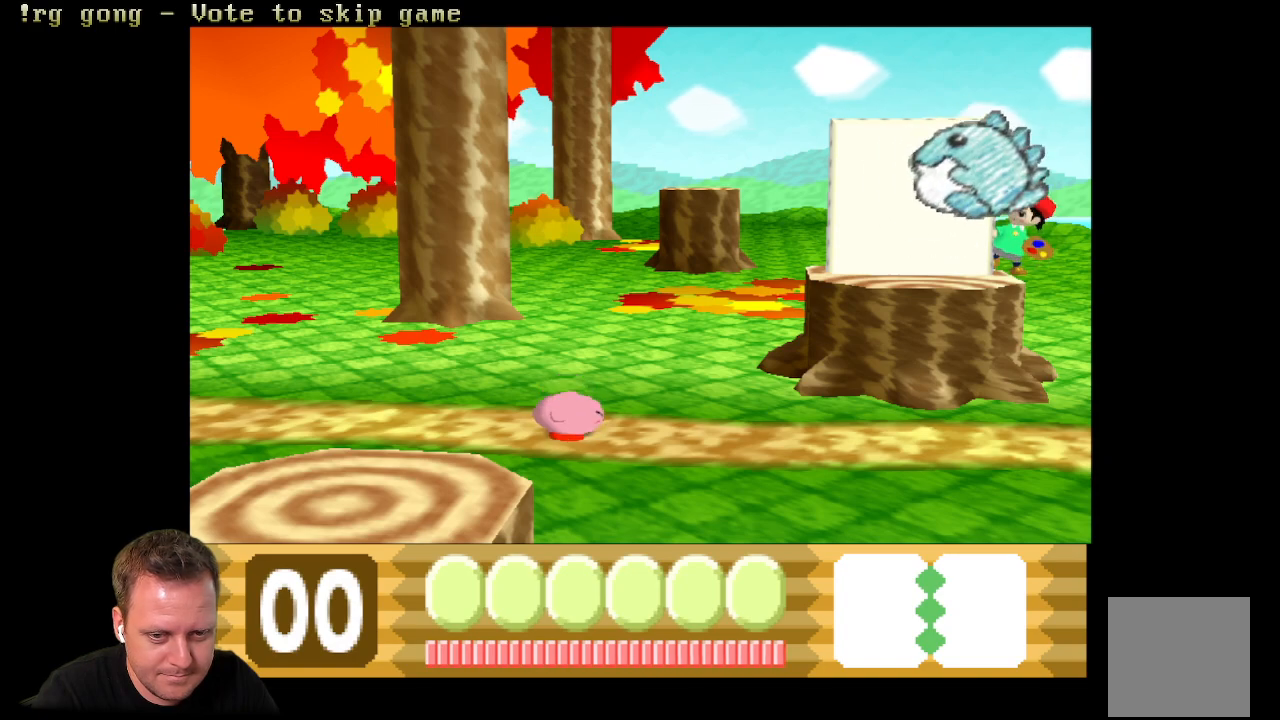
{"buttons": [], "left_stick": "center", "right_stick": "center", "events": [[200, "DPAD_DOWN", "down"], [333, "DPAD_DOWN", "up"]]}
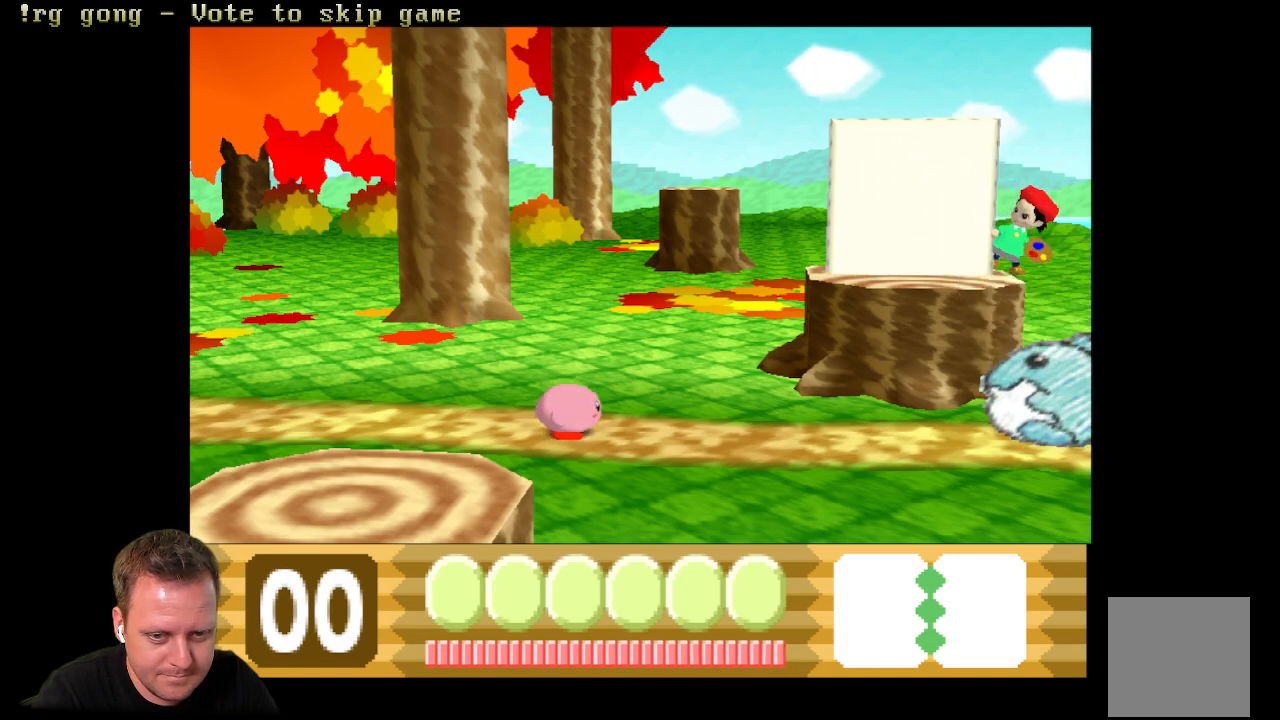
{"buttons": [], "left_stick": "center", "right_stick": "center", "events": [[150, "DPAD_DOWN", "down"], [400, "DPAD_DOWN", "up"]]}
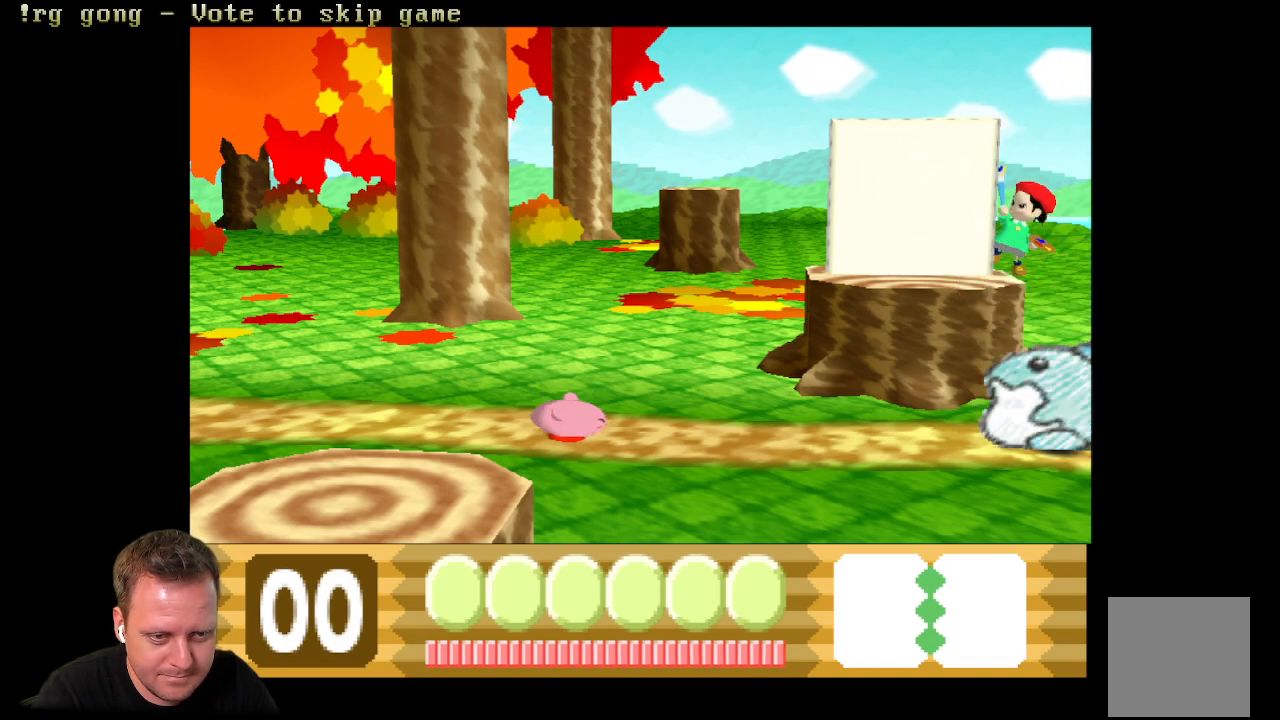
{"buttons": [], "left_stick": "center", "right_stick": "center", "events": [[200, "DPAD_DOWN", "down"], [400, "DPAD_DOWN", "up"]]}
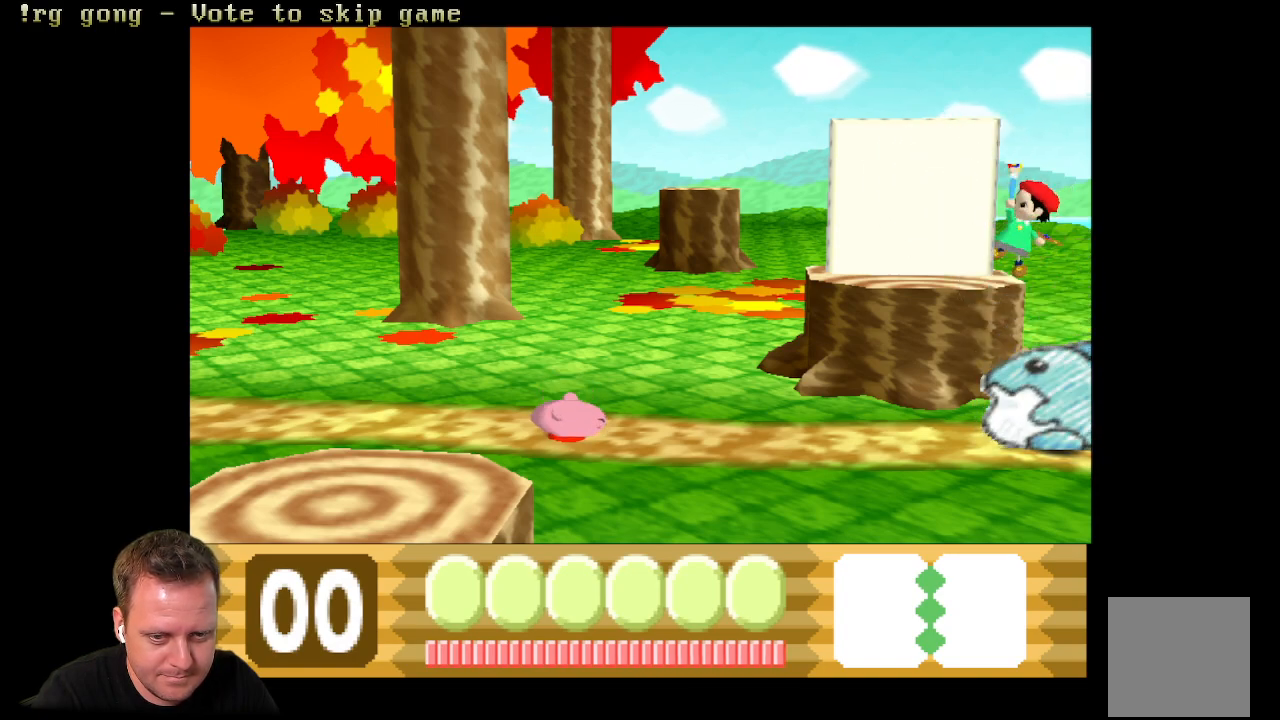
{"buttons": [], "left_stick": "center", "right_stick": "center", "events": [[183, "DPAD_DOWN", "down"], [350, "DPAD_DOWN", "up"]]}
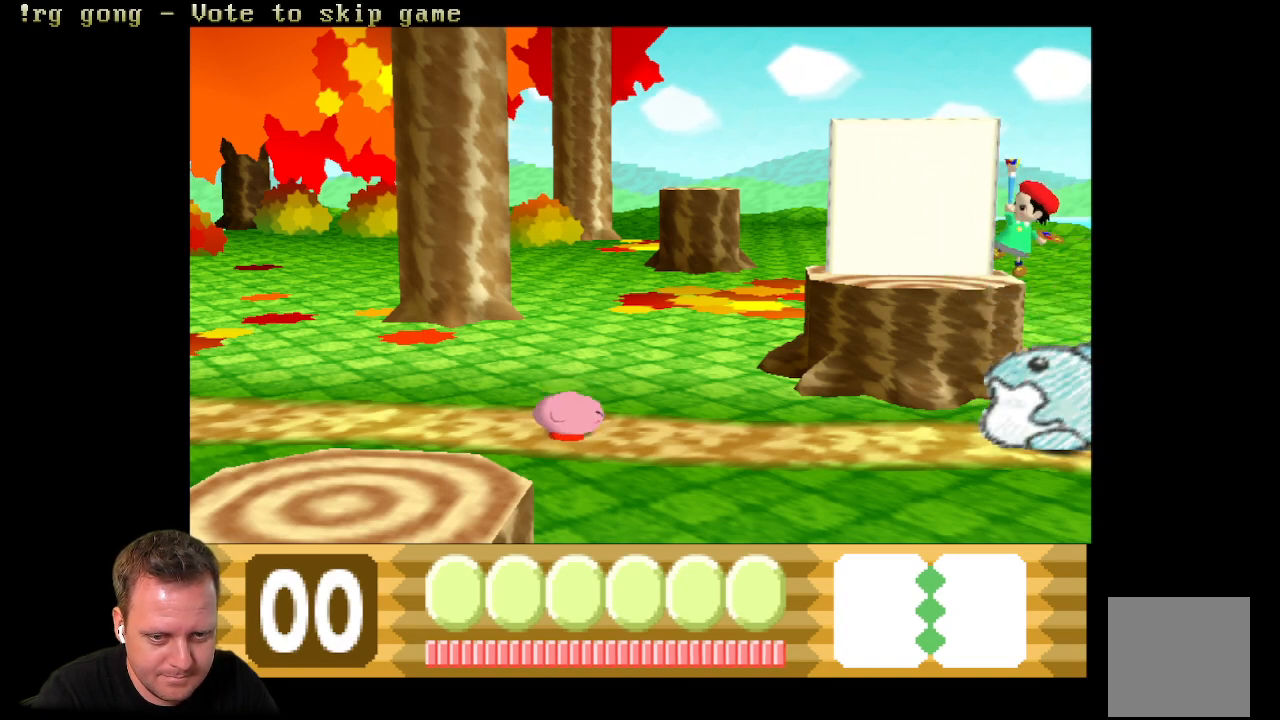
{"buttons": [], "left_stick": "center", "right_stick": "center", "events": [[183, "DPAD_DOWN", "down"], [350, "DPAD_DOWN", "up"]]}
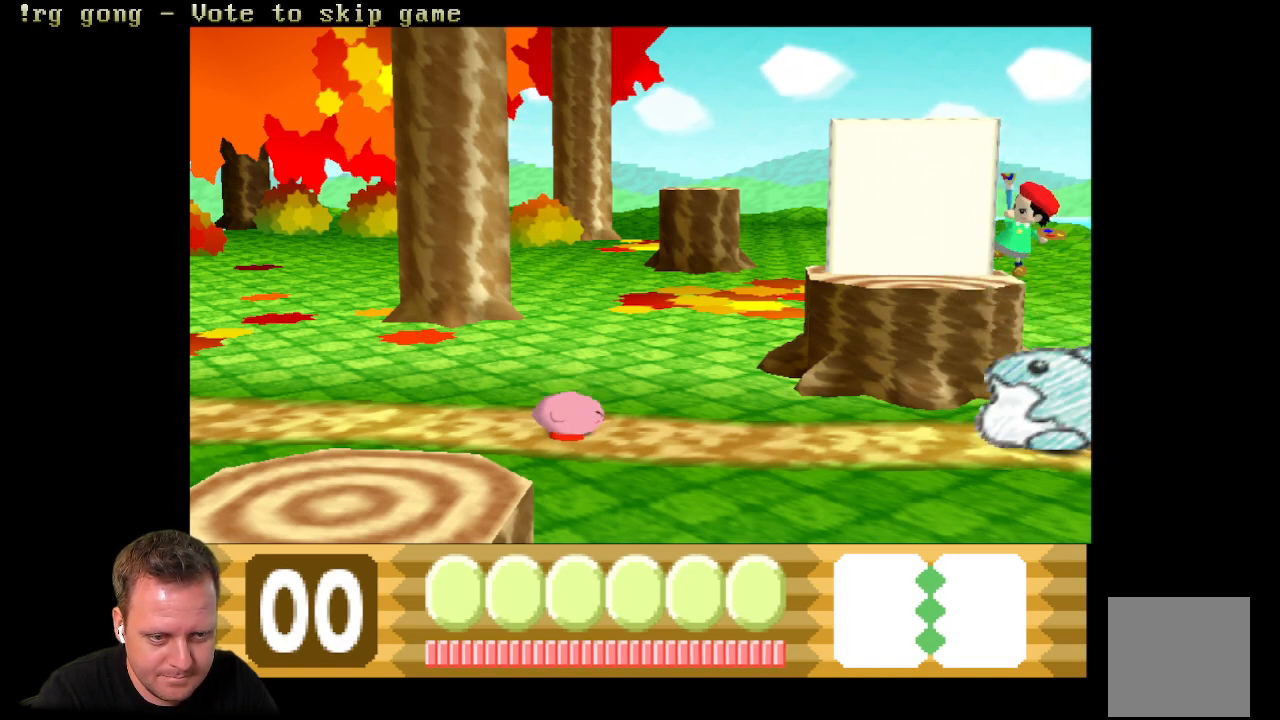
{"buttons": [], "left_stick": "center", "right_stick": "center", "events": [[167, "DPAD_DOWN", "down"], [383, "DPAD_DOWN", "up"]]}
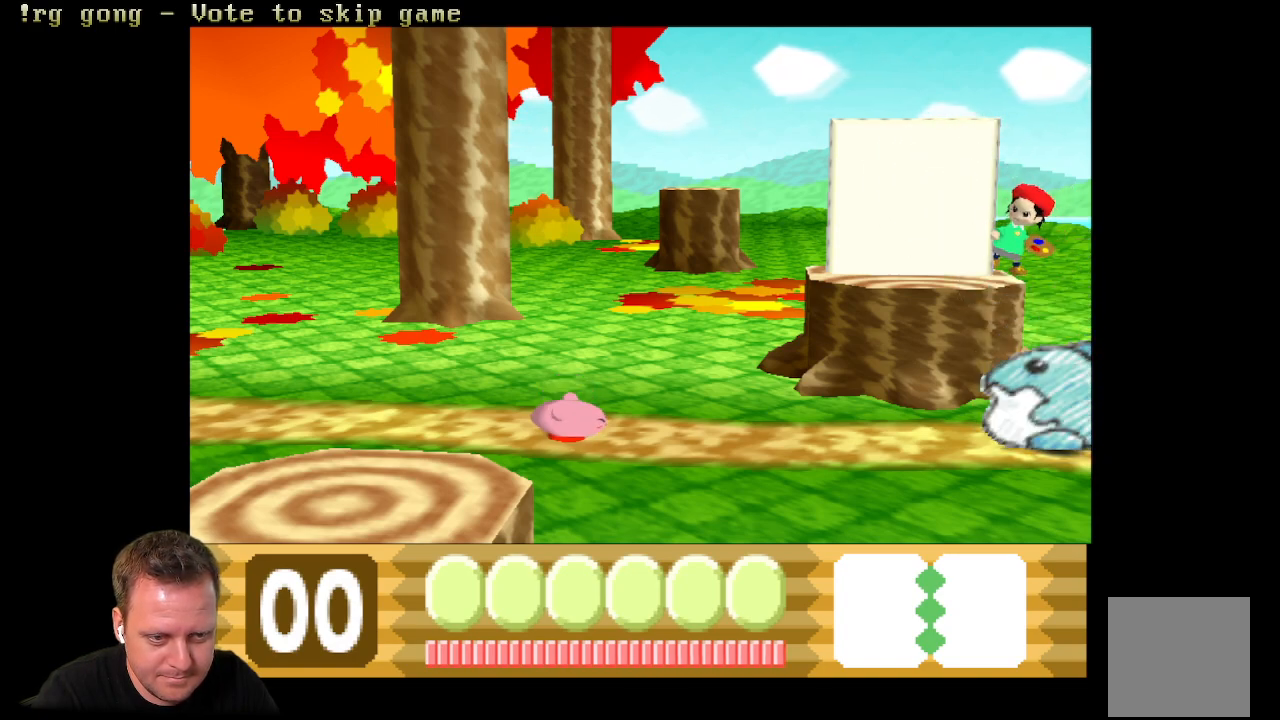
{"buttons": ["X"], "left_stick": "center", "right_stick": "center", "events": [[117, "X", "down"]]}
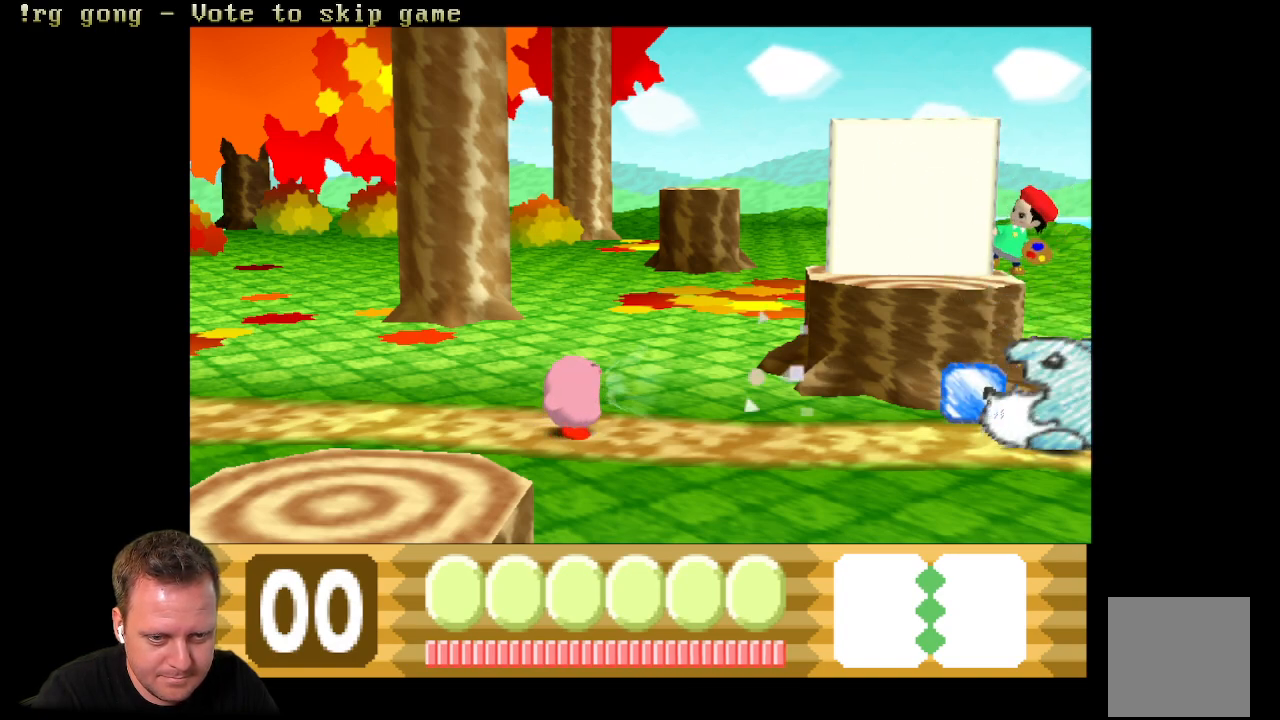
{"buttons": [], "left_stick": "center", "right_stick": "center", "events": [[33, "X", "up"]]}
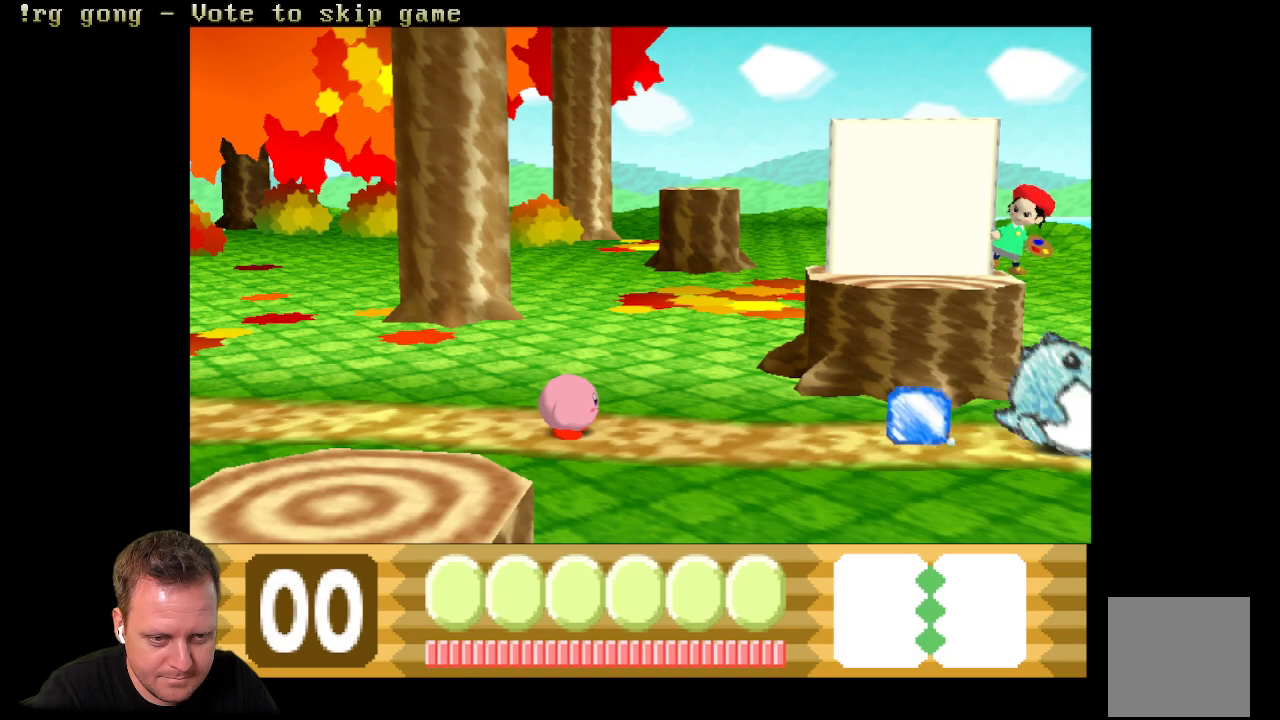
{"buttons": ["X"], "left_stick": "center", "right_stick": "center", "events": [[50, "X", "down"]]}
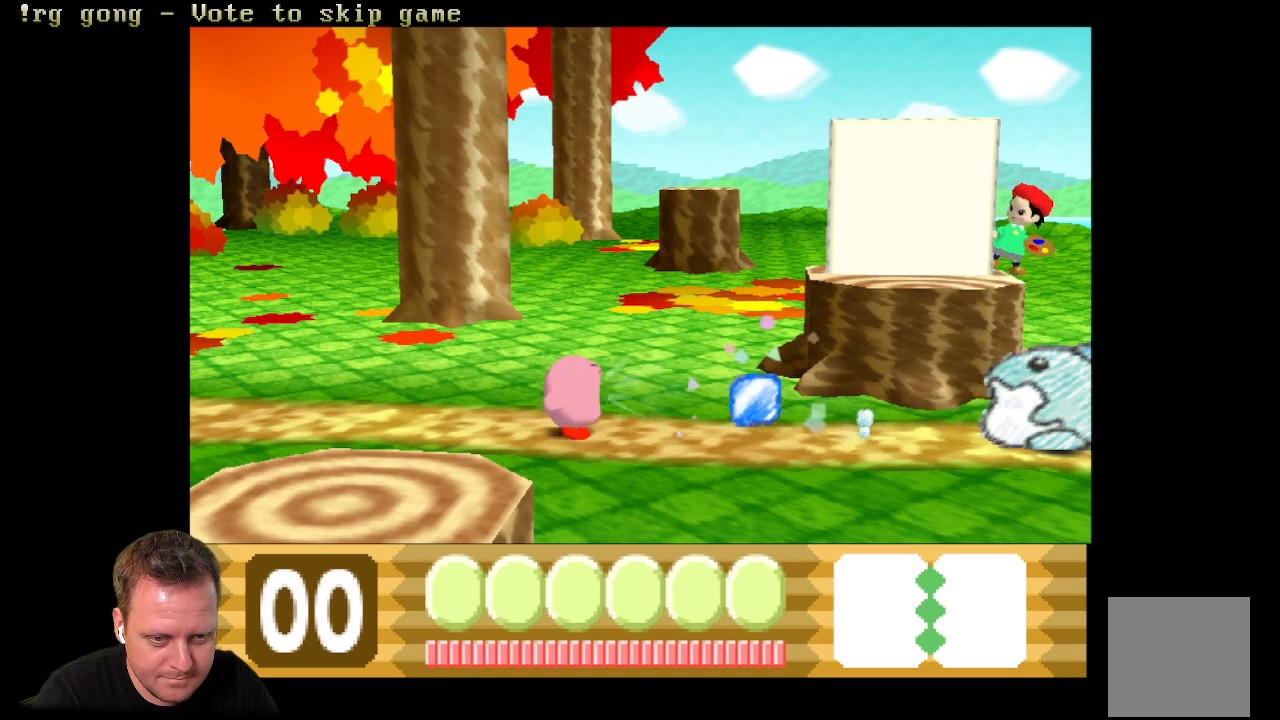
{"buttons": ["X"], "left_stick": "center", "right_stick": "center", "events": [[250, "X", "up"], [417, "X", "down"]]}
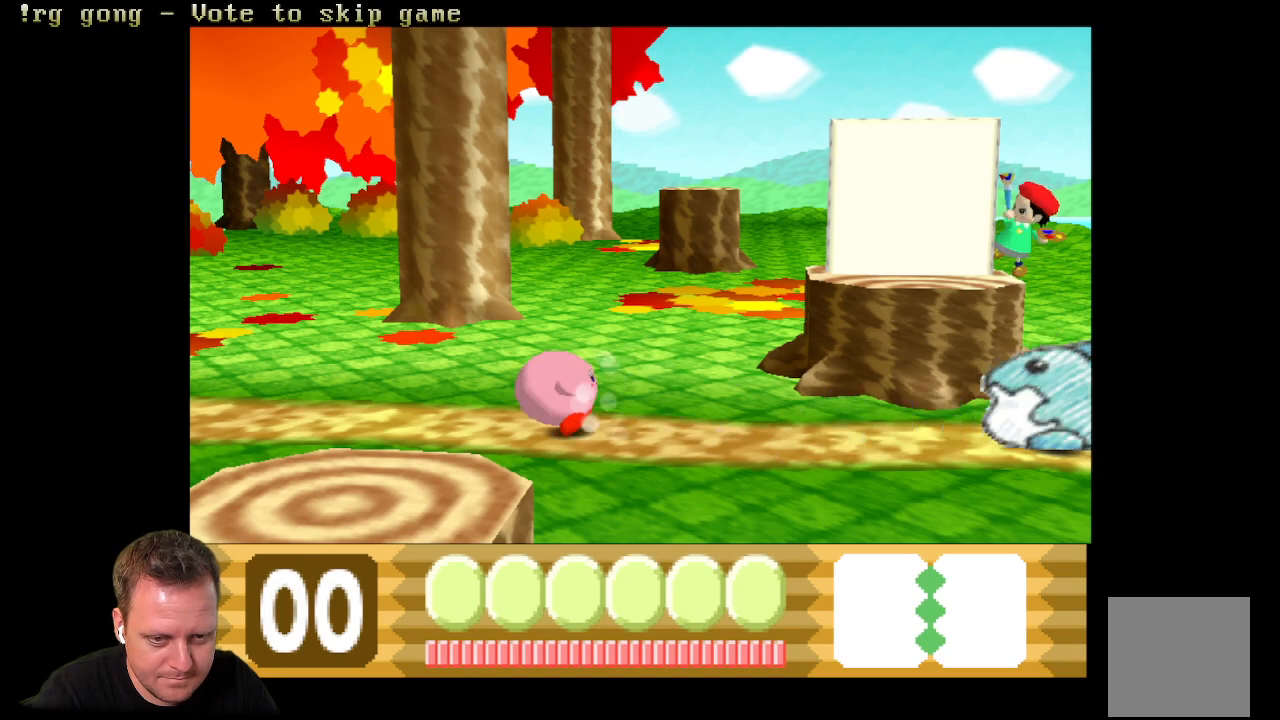
{"buttons": [], "left_stick": "center", "right_stick": "center", "events": [[17, "X", "up"]]}
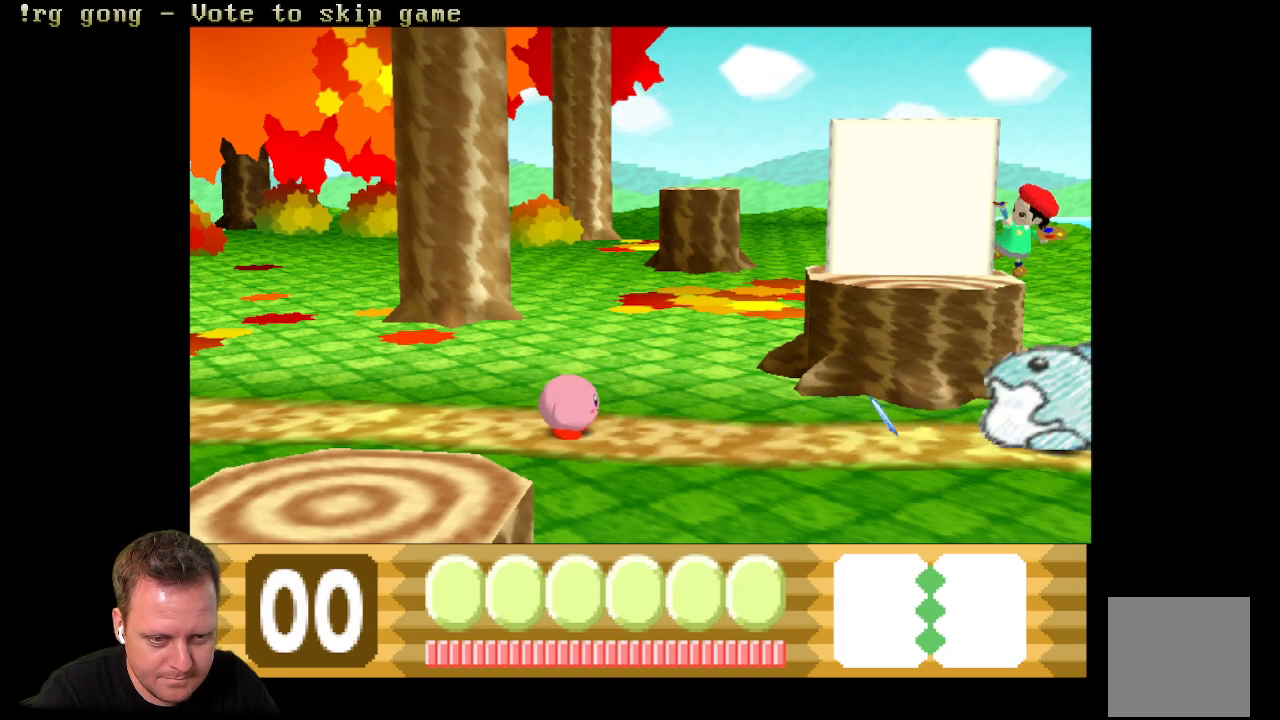
{"buttons": [], "left_stick": "center", "right_stick": "center", "events": [[283, "DPAD_DOWN", "down"], [417, "DPAD_DOWN", "up"]]}
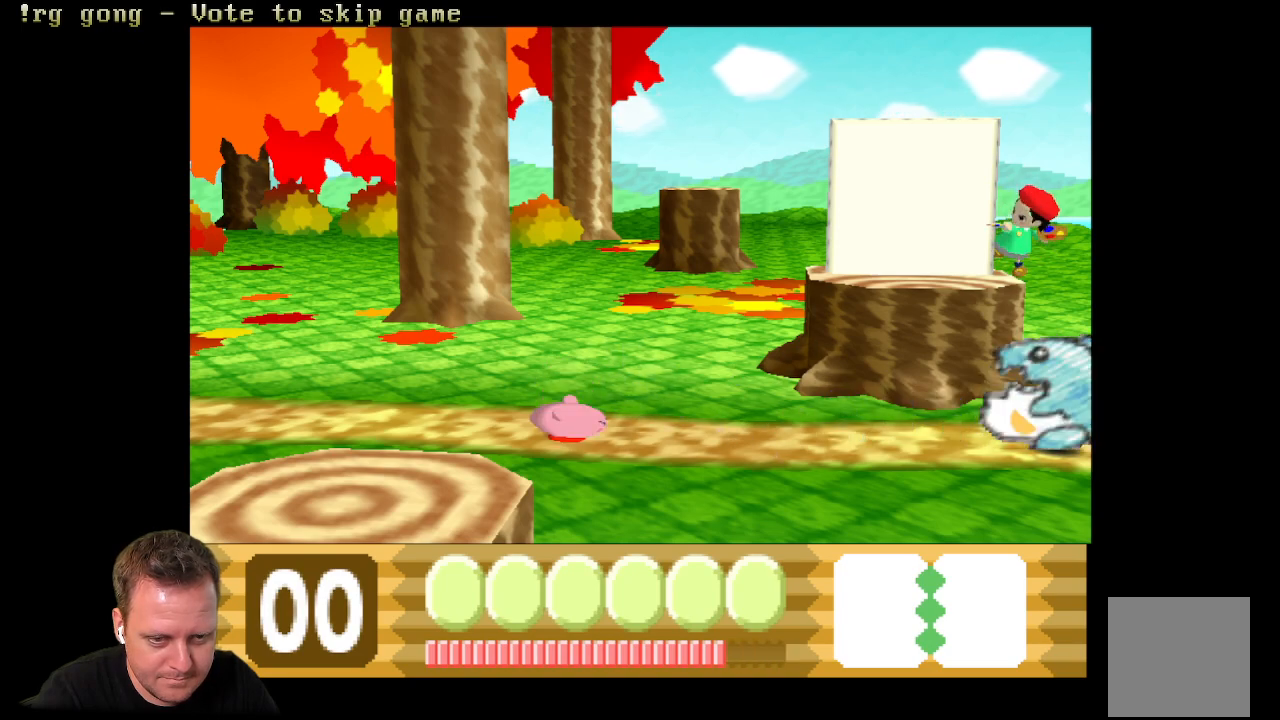
{"buttons": ["DPAD_DOWN"], "left_stick": "center", "right_stick": "center", "events": [[500, "DPAD_DOWN", "down"]]}
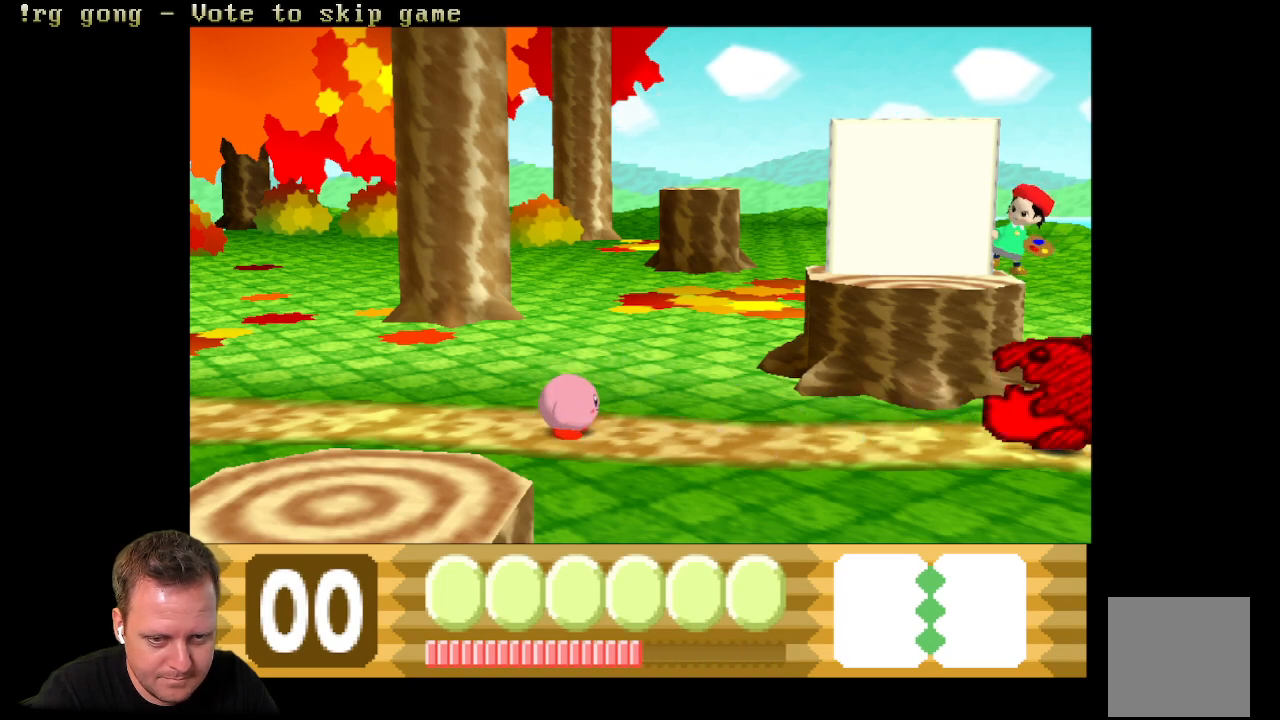
{"buttons": [], "left_stick": "center", "right_stick": "center", "events": [[183, "DPAD_DOWN", "up"]]}
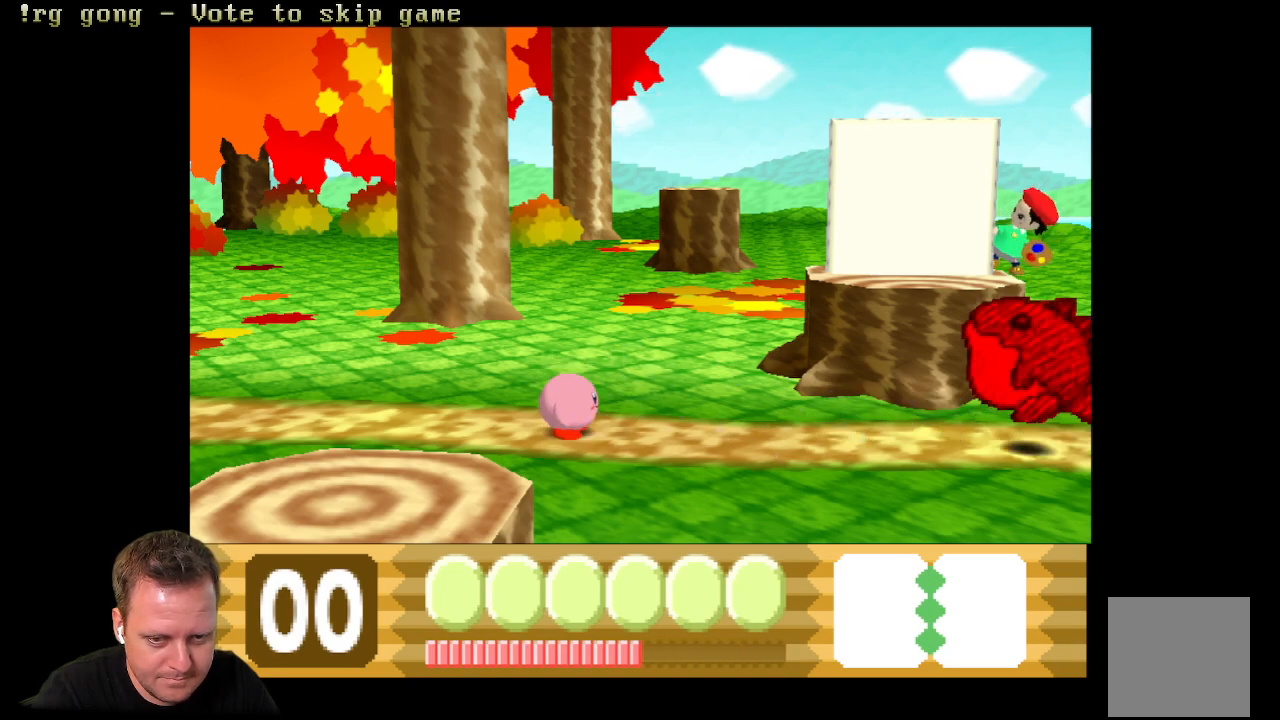
{"buttons": [], "left_stick": "center", "right_stick": "center", "events": [[117, "DPAD_DOWN", "down"], [283, "DPAD_DOWN", "up"]]}
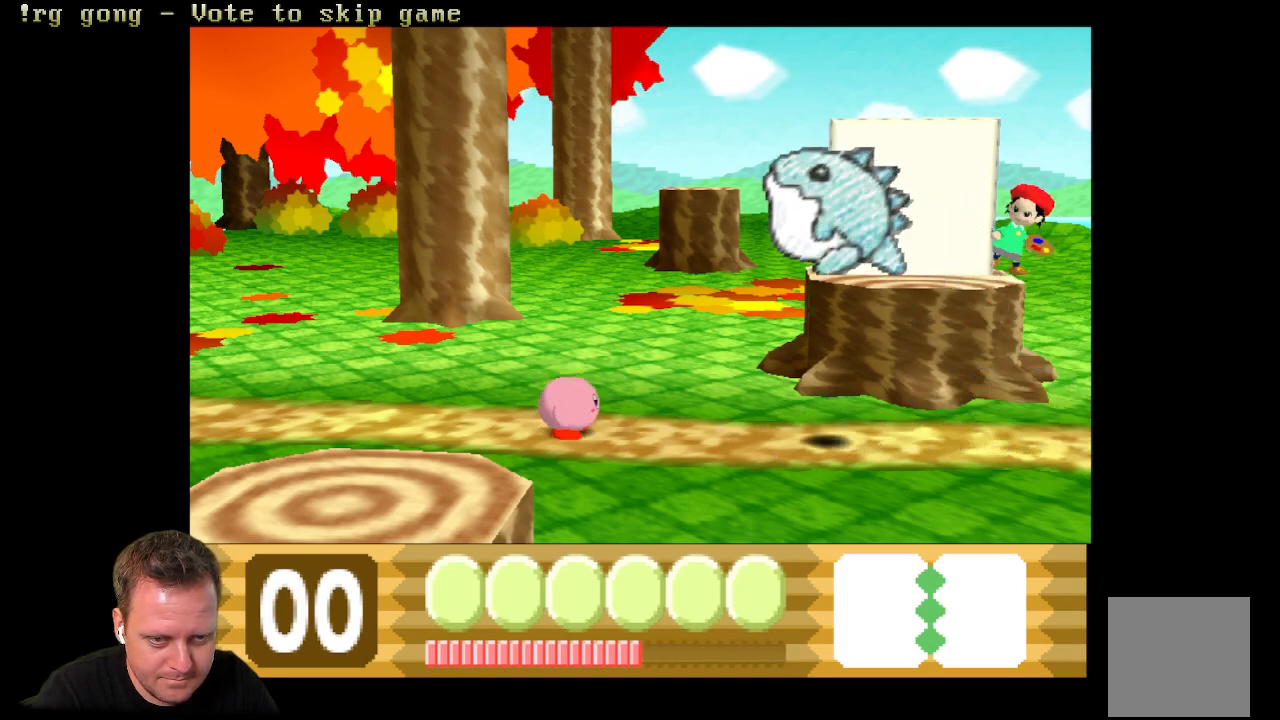
{"buttons": ["DPAD_RIGHT"], "left_stick": "center", "right_stick": "center", "events": [[33, "DPAD_RIGHT", "down"], [133, "DPAD_RIGHT", "up"], [200, "DPAD_LEFT", "down"], [317, "DPAD_LEFT", "up"], [317, "DPAD_RIGHT", "down"]]}